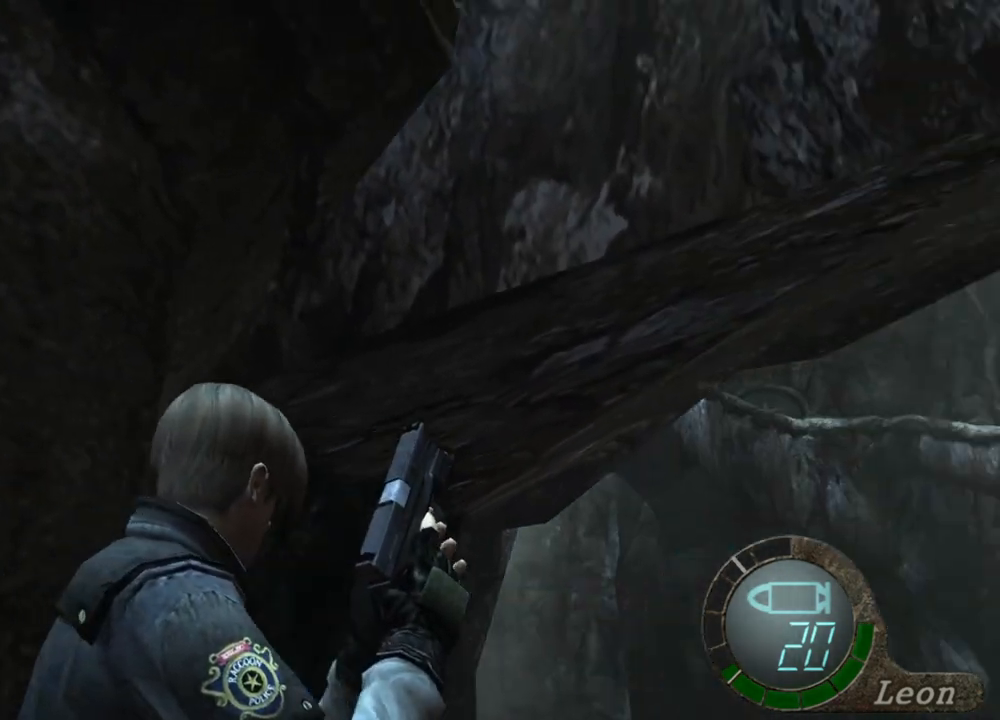
Gameplay with keyboard and mouse; each line is a JSON object with the keys and mouse buttons held at the frame after it. "events" lists presses ("down") and releases ("up") of "1", "2", "3", "4", "5", "a", "alt", "b", "c", "ctrl", "d", "e", "f", "g", "q", "r", "s", "shift", "space", "t", "tab", "tilde", "v", "w", "x", "z", "mouse_left", "mouse_wheel", "mouse_right", "mouse_mb4" and "mouse_mb5" between this image and that frame as [ms after this image, input, new state], when the widget could be followed in between. "mouse_left", "mouse_wheel", "mouse_right", "mouse_mb4", "mouse_mb5" = the "left", "wheel", "right", "mb4", "mb5" buttons of the "mouse" list. No other keys are recorded. "wheel" means that the mouse wheel is clicked or scrolled. Mouse movement is not recorded.
{"keys": ["s"], "mouse": [], "events": [[267, "s", "down"]]}
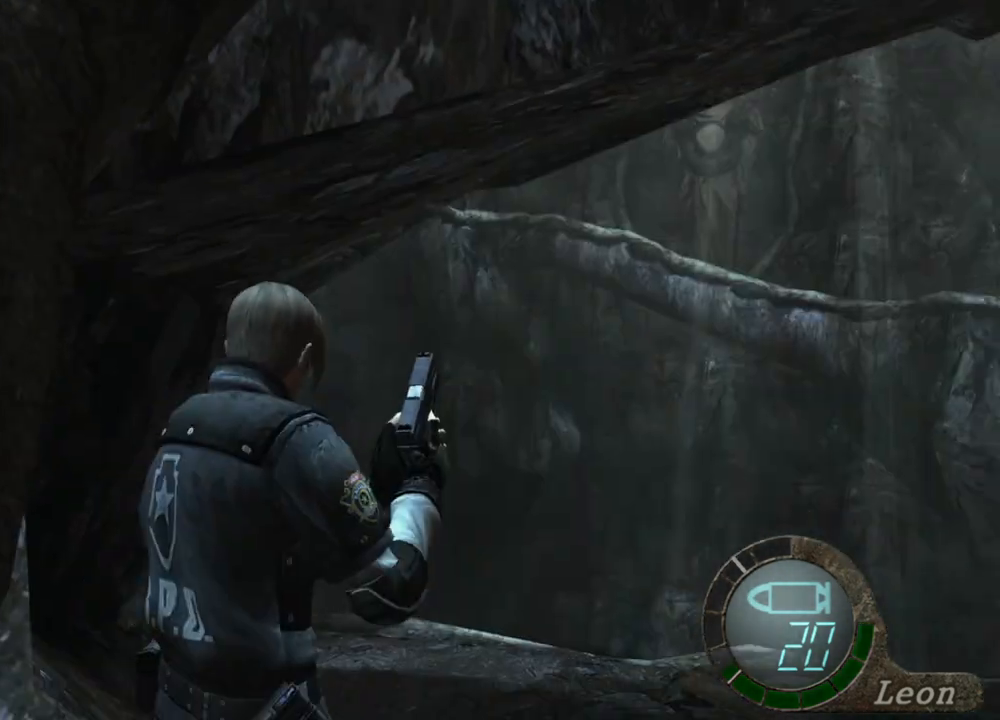
{"keys": [], "mouse": [], "events": [[33, "s", "up"], [133, "w", "down"], [333, "w", "up"]]}
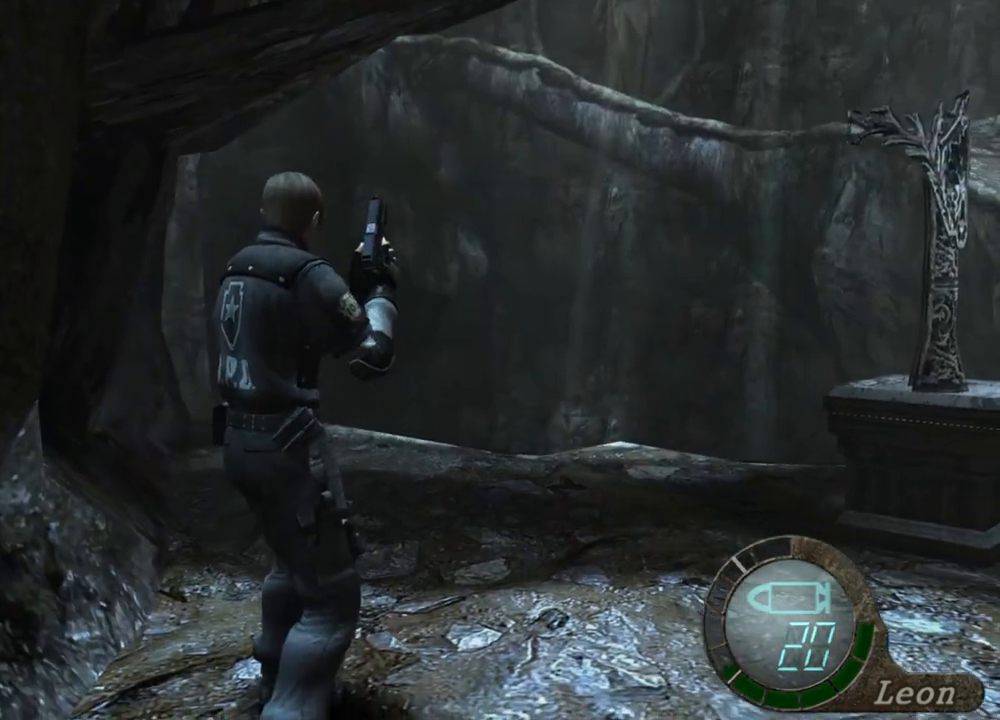
{"keys": ["s"], "mouse": [], "events": [[467, "s", "down"]]}
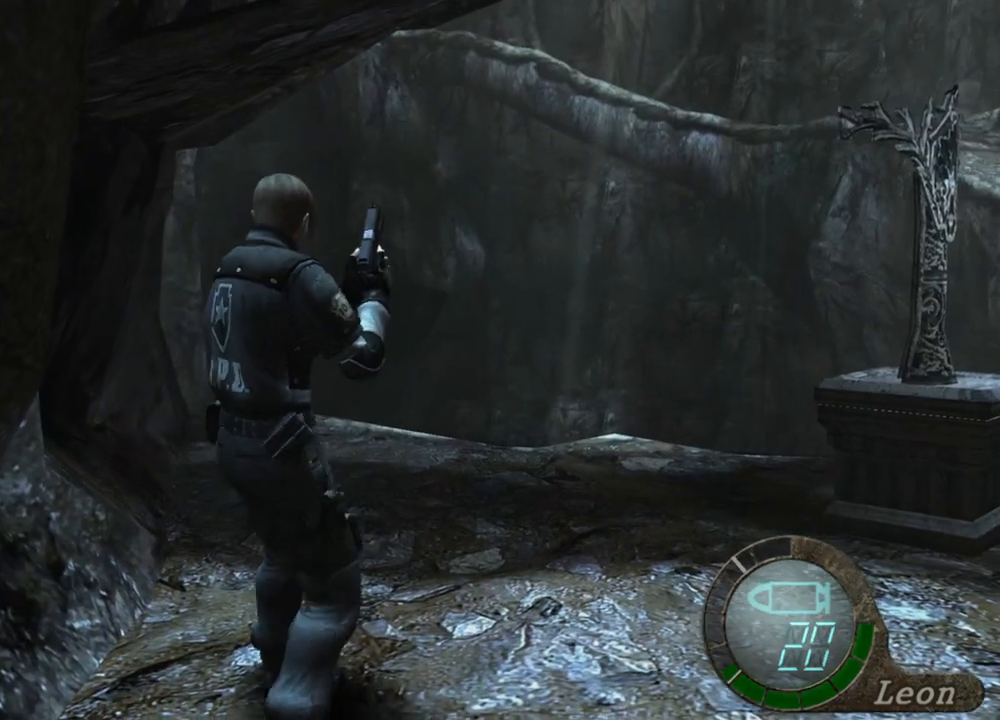
{"keys": [], "mouse": [], "events": [[100, "s", "up"]]}